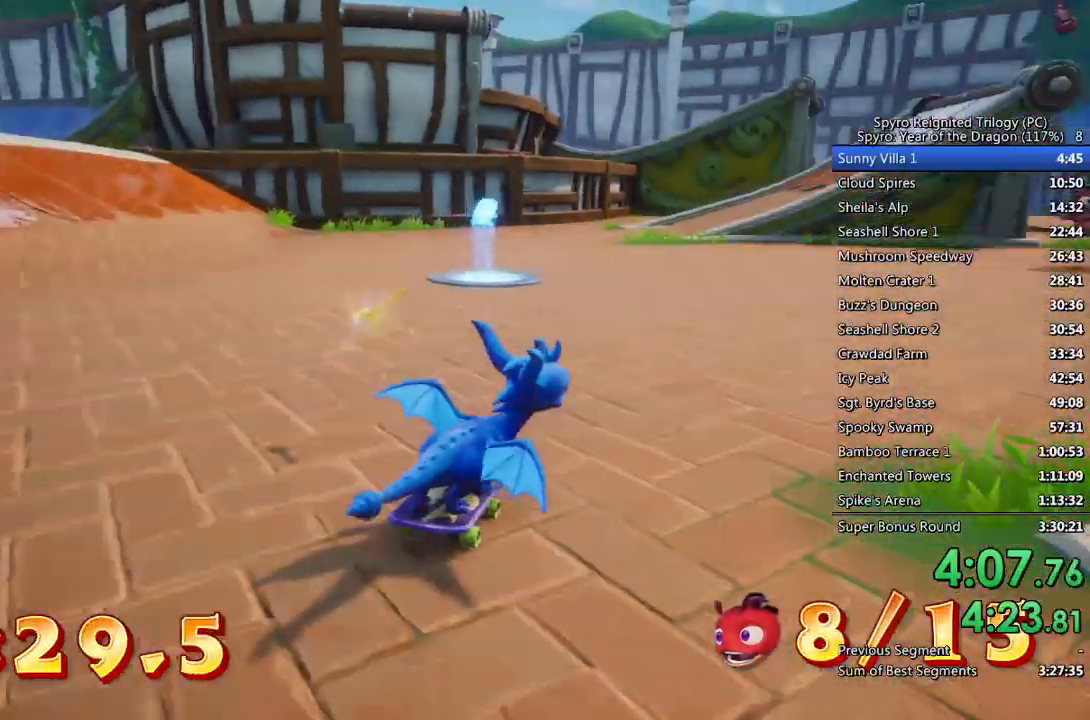
Gameplay with a controller (PlayStation layout); each line is a JSON object with the inputs held at the frame after it. "events" lists button and stick changes between this image and that frame as [ms after this image, input, new state], when the widget could be followed in between.
{"buttons": [], "left_stick": "up-right", "right_stick": "center", "events": [[450, "left_stick", "up-right"]]}
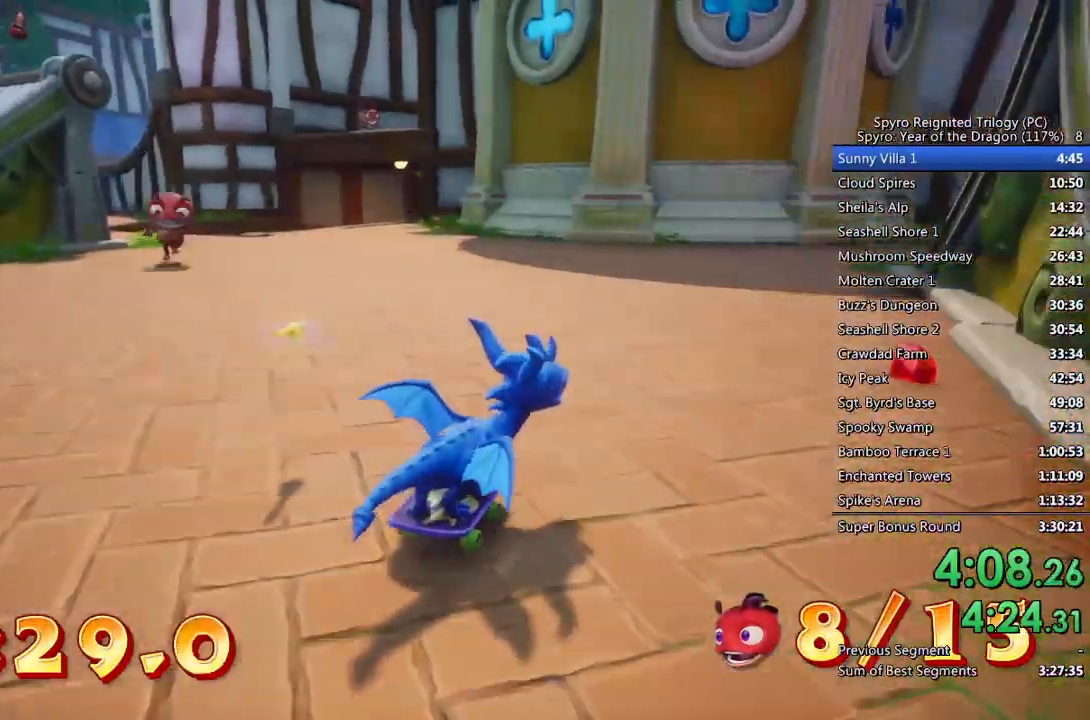
{"buttons": [], "left_stick": "left", "right_stick": "center", "events": [[50, "left_stick", "center"], [250, "left_stick", "left"]]}
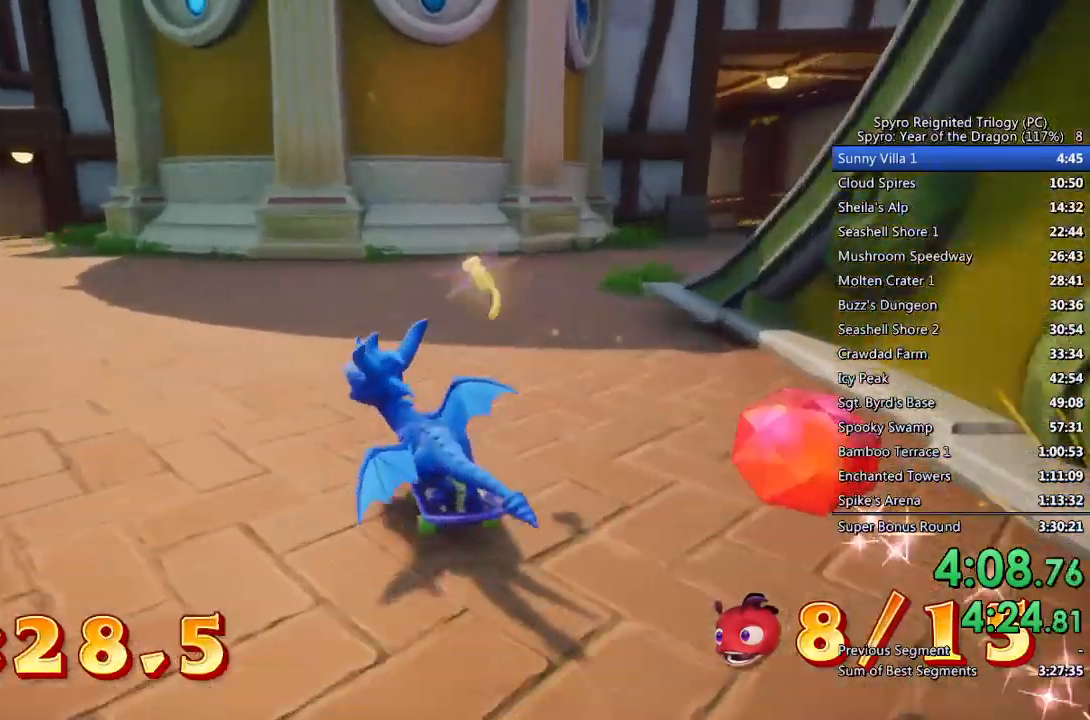
{"buttons": [], "left_stick": "left", "right_stick": "center", "events": []}
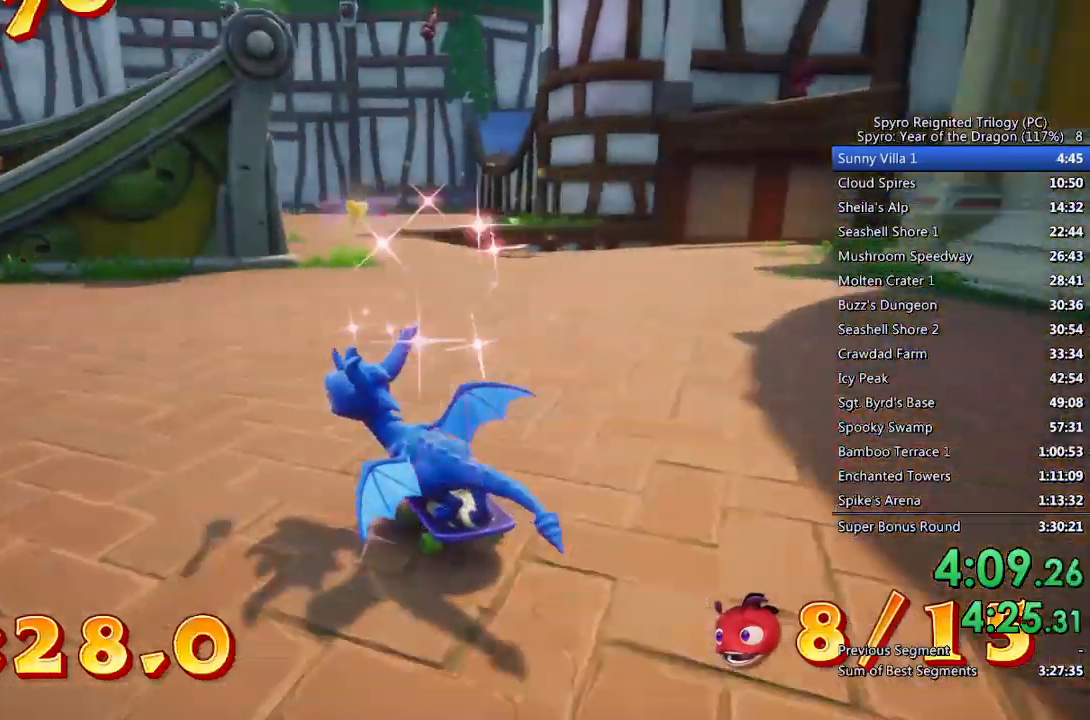
{"buttons": [], "left_stick": "left", "right_stick": "center", "events": [[17, "CIRCLE", "down"], [83, "CIRCLE", "up"], [150, "CIRCLE", "down"], [217, "CIRCLE", "up"], [283, "CIRCLE", "down"], [367, "CIRCLE", "up"]]}
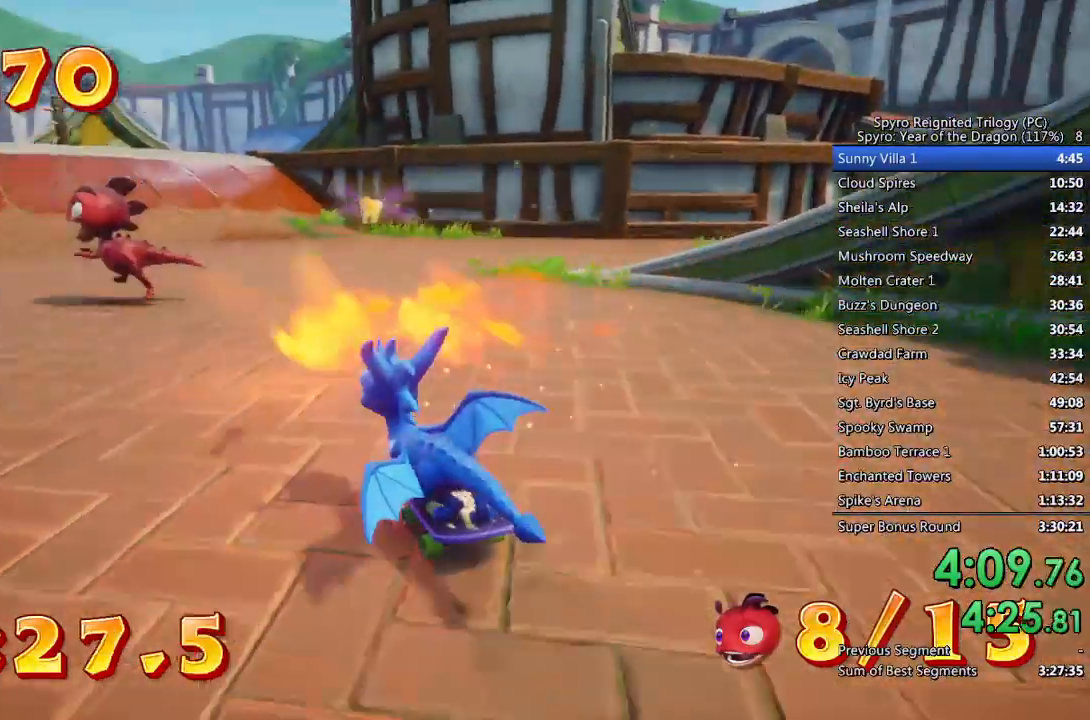
{"buttons": [], "left_stick": "left", "right_stick": "center", "events": [[133, "CIRCLE", "down"], [233, "CIRCLE", "up"], [283, "CIRCLE", "down"], [333, "left_stick", "center"], [367, "CIRCLE", "up"], [417, "CIRCLE", "down"], [450, "left_stick", "left"], [500, "CIRCLE", "up"]]}
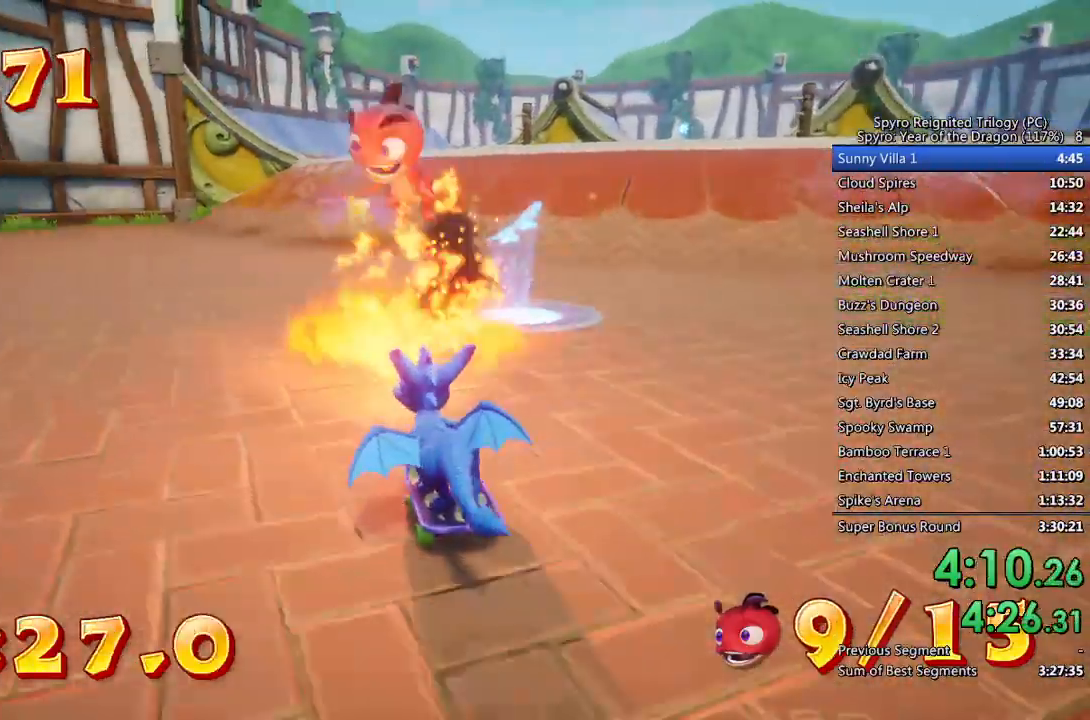
{"buttons": [], "left_stick": "left", "right_stick": "center", "events": [[67, "CIRCLE", "down"], [117, "CIRCLE", "up"]]}
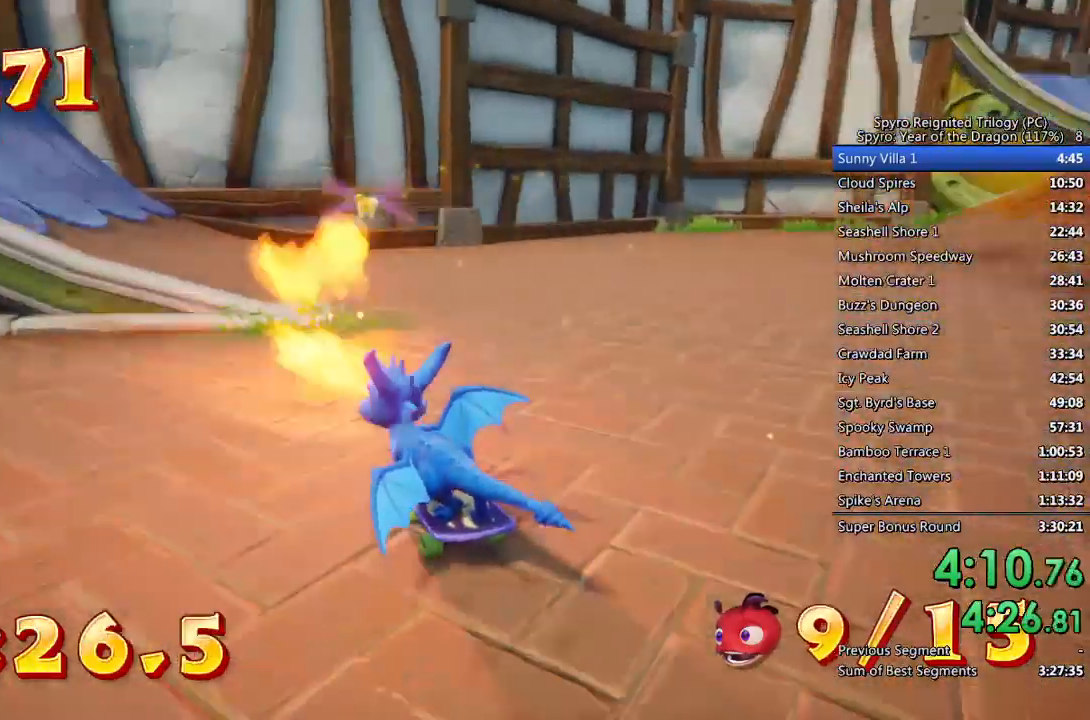
{"buttons": [], "left_stick": "center", "right_stick": "center", "events": [[483, "left_stick", "center"]]}
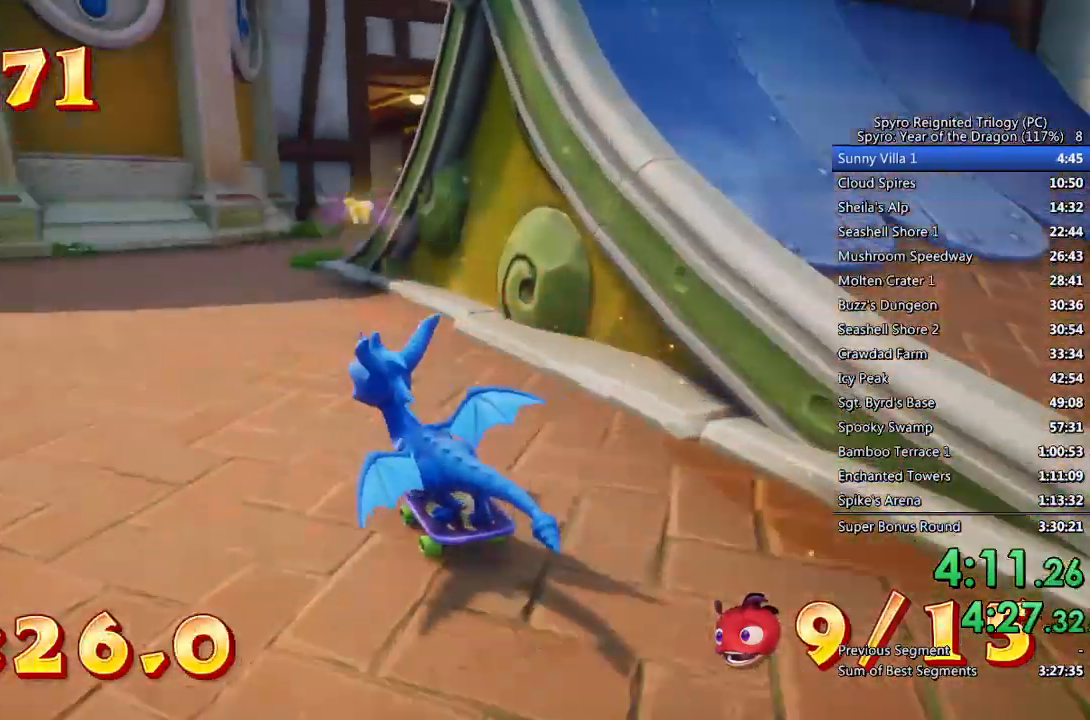
{"buttons": [], "left_stick": "center", "right_stick": "center", "events": [[317, "left_stick", "right"], [467, "left_stick", "center"]]}
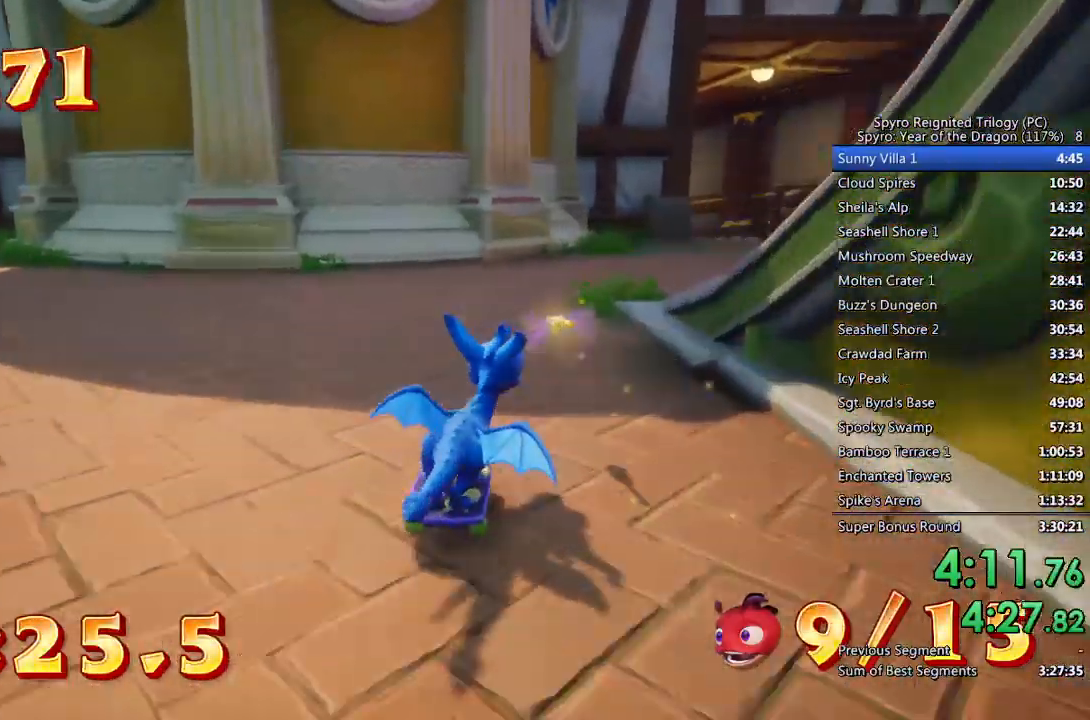
{"buttons": [], "left_stick": "center", "right_stick": "center", "events": [[300, "left_stick", "right"], [450, "left_stick", "center"]]}
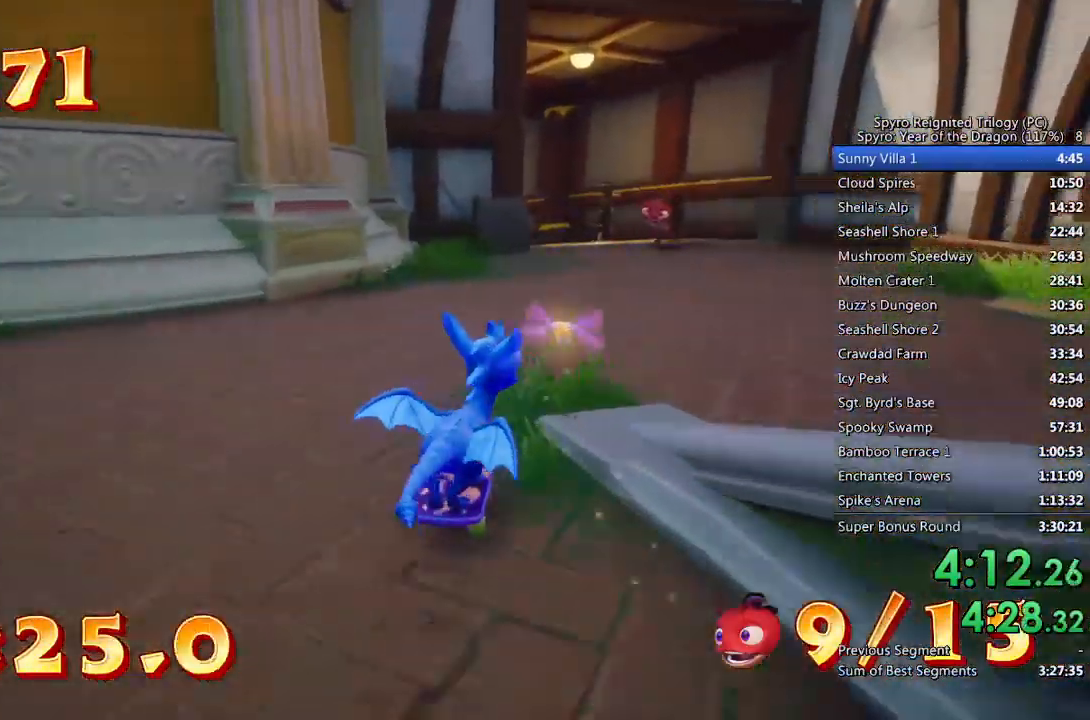
{"buttons": [], "left_stick": "left", "right_stick": "center", "events": [[150, "left_stick", "right"], [250, "left_stick", "center"], [500, "left_stick", "left"]]}
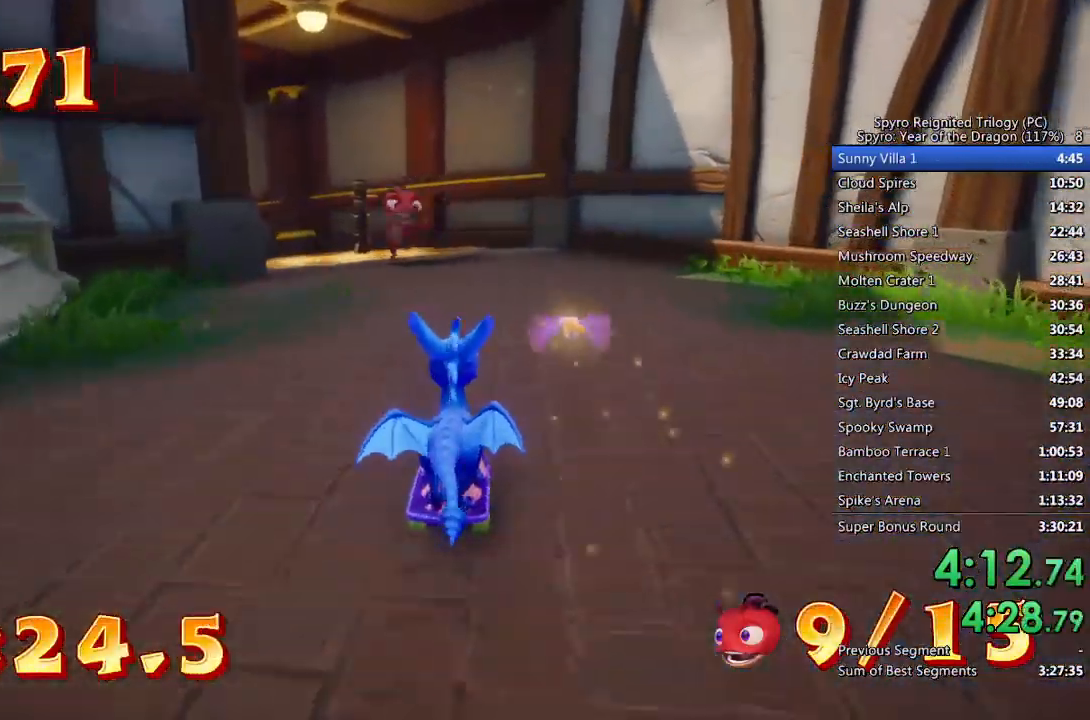
{"buttons": [], "left_stick": "center", "right_stick": "center", "events": [[117, "left_stick", "center"]]}
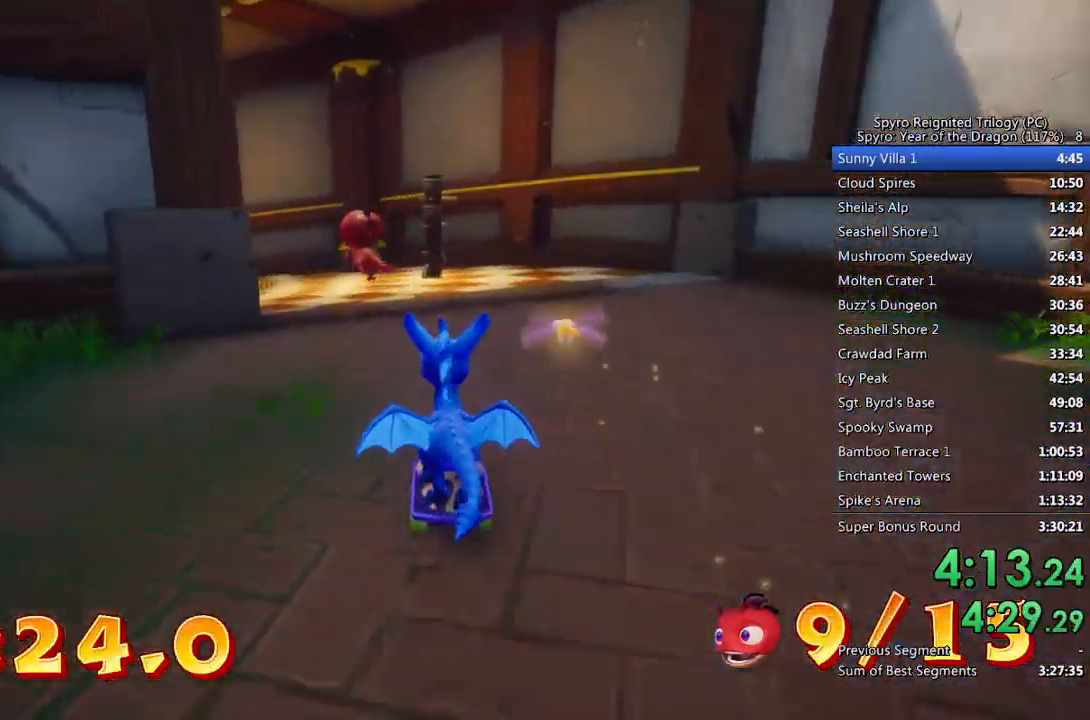
{"buttons": [], "left_stick": "left", "right_stick": "center", "events": [[117, "left_stick", "left"], [267, "left_stick", "center"], [367, "left_stick", "left"]]}
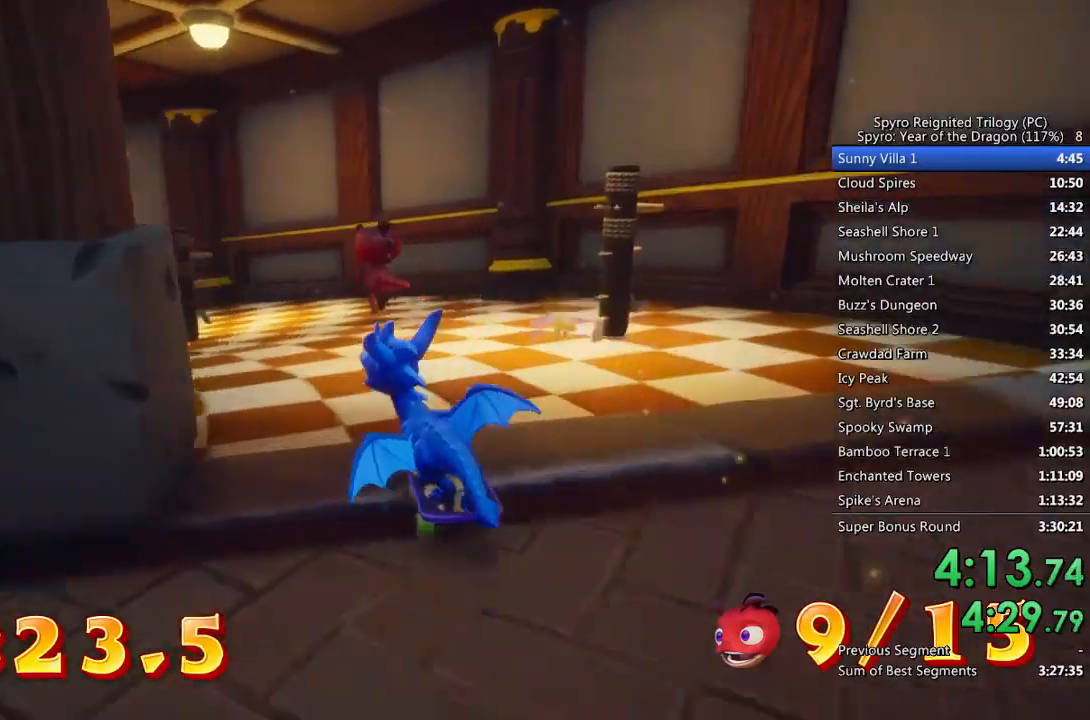
{"buttons": [], "left_stick": "right", "right_stick": "center", "events": [[33, "left_stick", "center"], [367, "left_stick", "left"], [450, "left_stick", "right"]]}
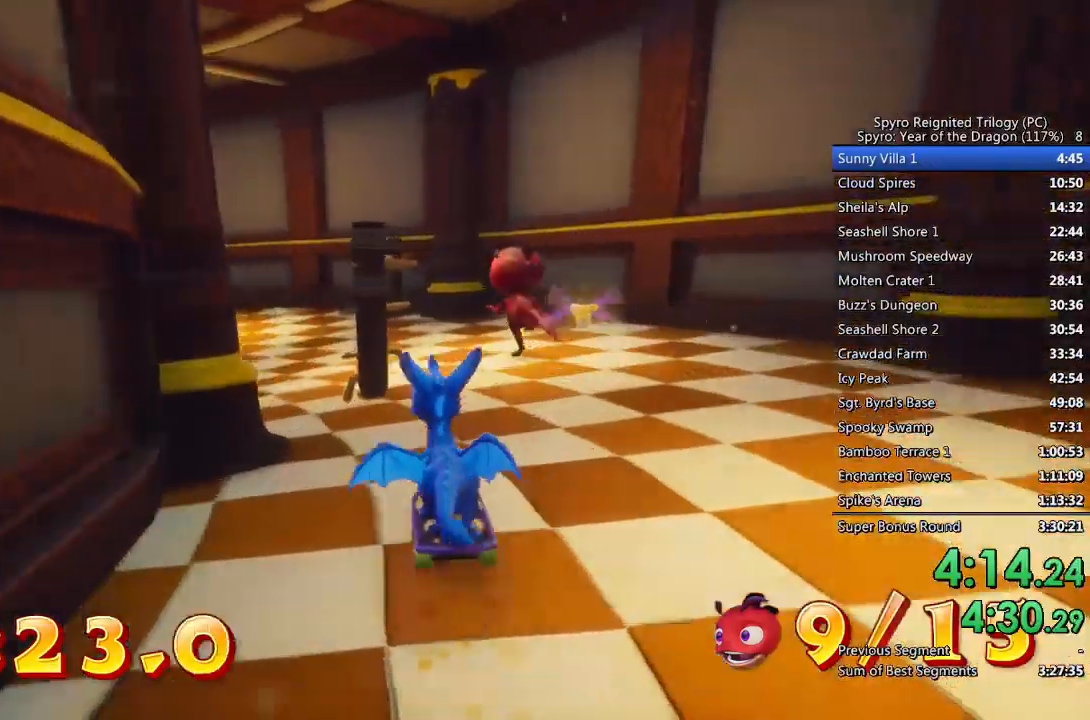
{"buttons": ["CIRCLE"], "left_stick": "up-left", "right_stick": "center", "events": [[67, "CIRCLE", "down"], [150, "CIRCLE", "up"], [183, "CIRCLE", "down"], [217, "left_stick", "up-left"], [267, "CIRCLE", "up"], [317, "CIRCLE", "down"], [400, "CIRCLE", "up"], [467, "CIRCLE", "down"]]}
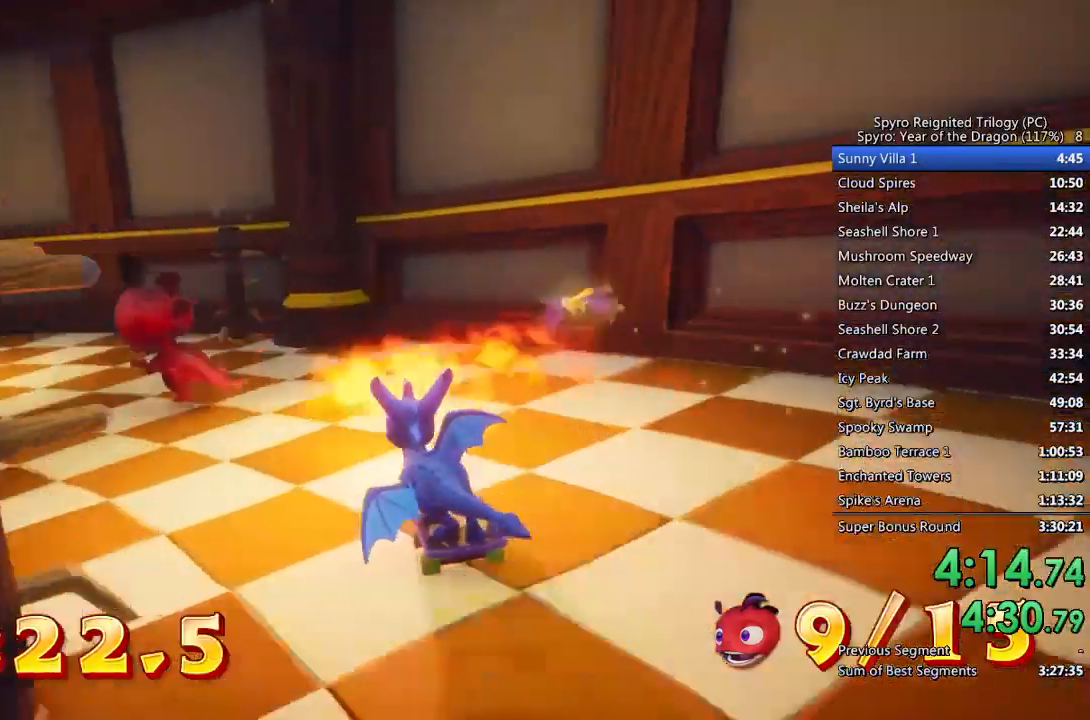
{"buttons": ["CIRCLE"], "left_stick": "center", "right_stick": "center", "events": [[33, "CIRCLE", "up"], [100, "CIRCLE", "down"], [167, "CIRCLE", "up"], [217, "left_stick", "center"], [233, "CIRCLE", "down"], [300, "CIRCLE", "up"], [350, "CIRCLE", "down"], [433, "CIRCLE", "up"], [483, "CIRCLE", "down"]]}
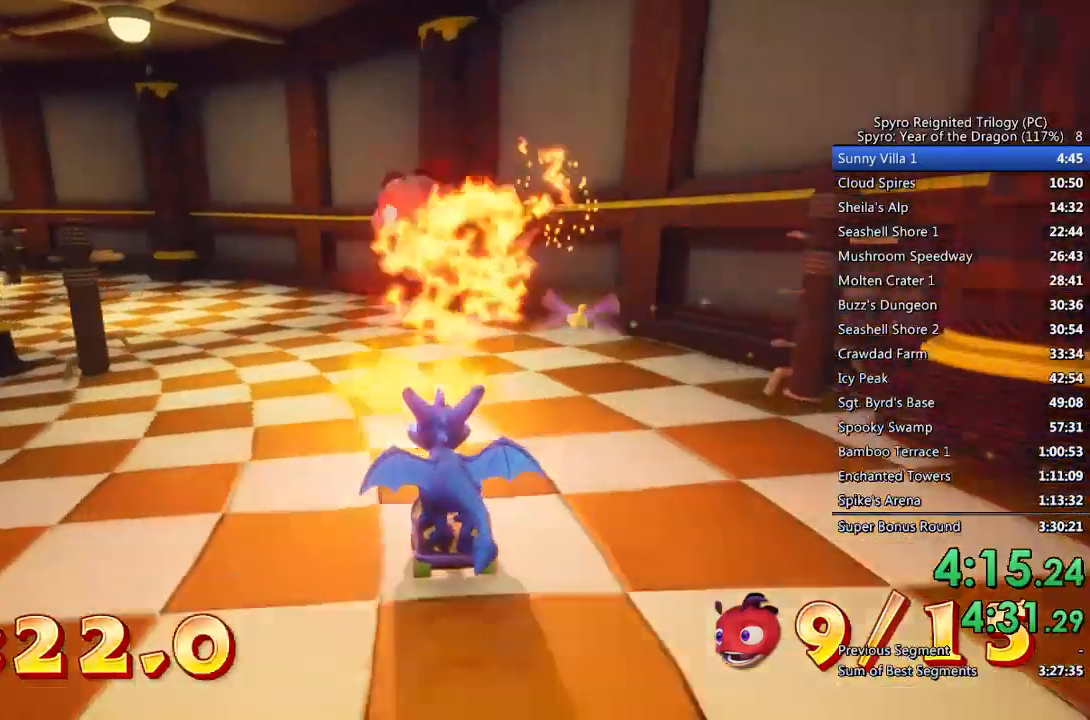
{"buttons": [], "left_stick": "left", "right_stick": "center", "events": [[33, "left_stick", "left"], [83, "CIRCLE", "up"], [150, "left_stick", "center"], [383, "left_stick", "left"]]}
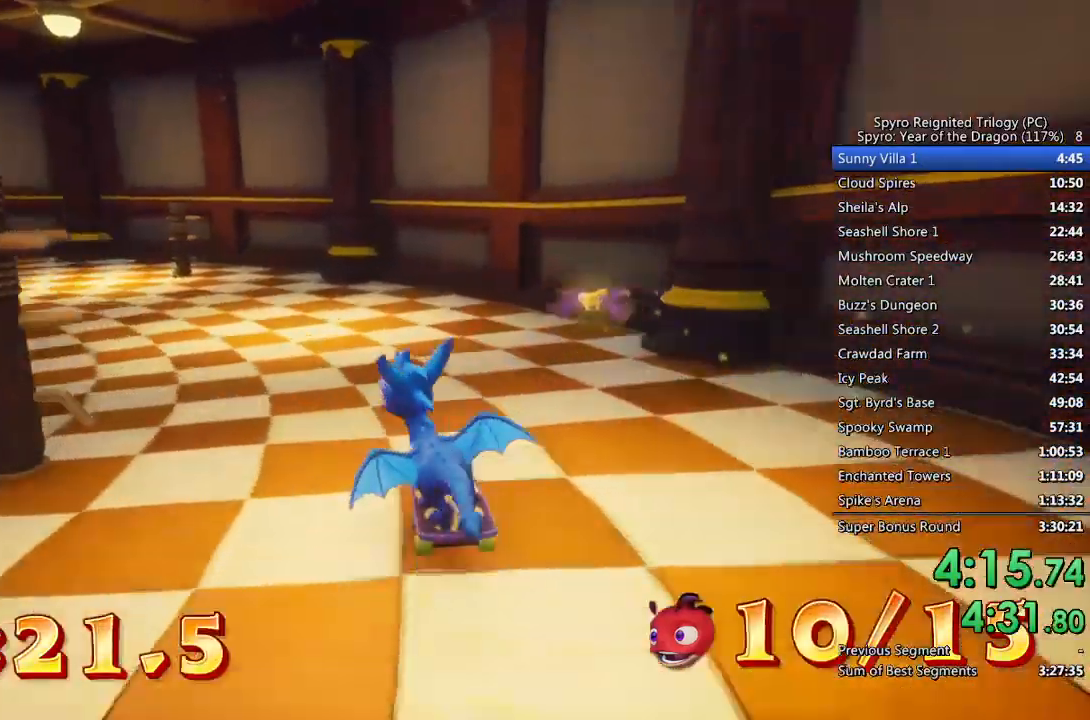
{"buttons": [], "left_stick": "center", "right_stick": "center", "events": [[50, "left_stick", "center"], [183, "left_stick", "left"], [317, "left_stick", "center"]]}
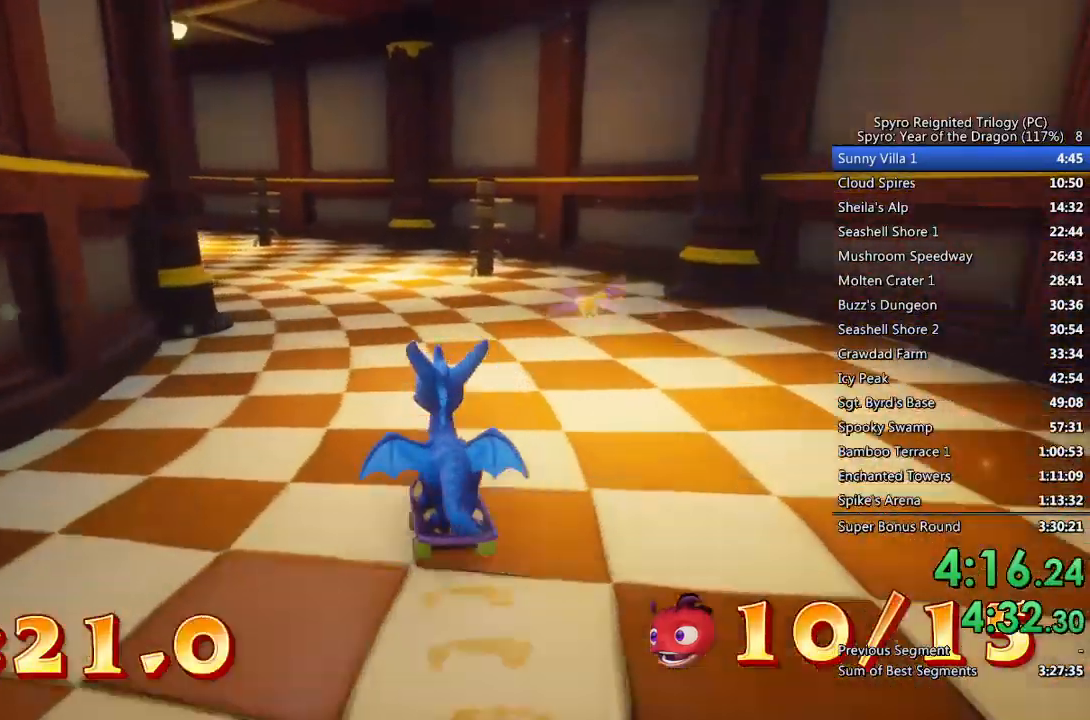
{"buttons": [], "left_stick": "center", "right_stick": "center", "events": [[333, "left_stick", "left"], [483, "left_stick", "center"]]}
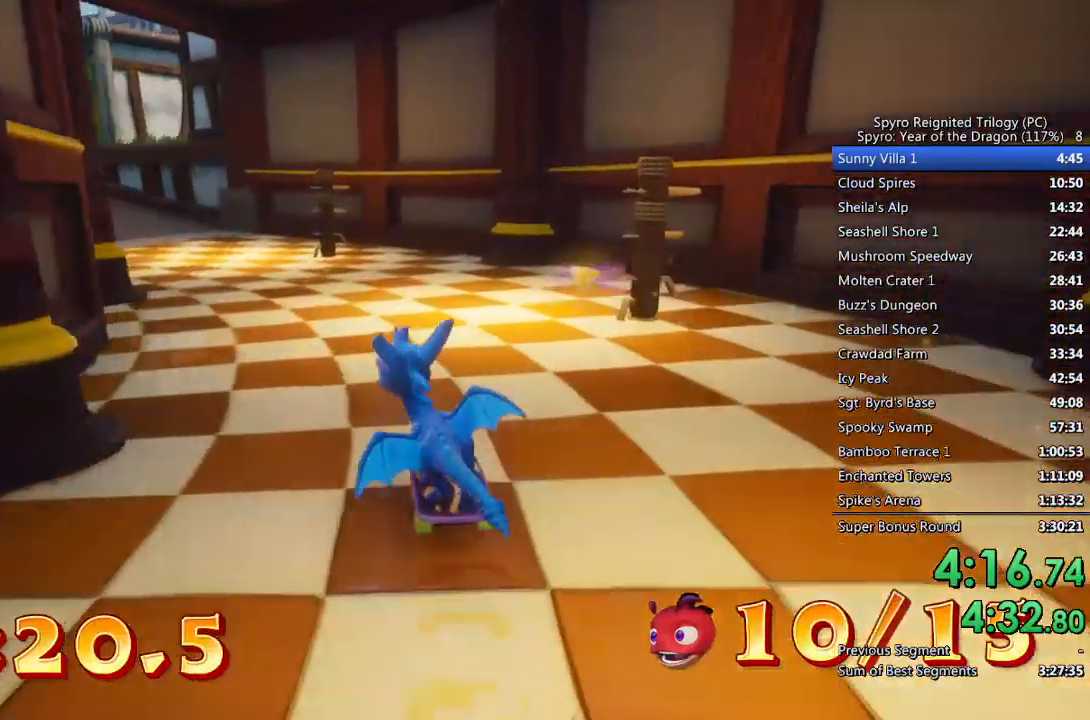
{"buttons": [], "left_stick": "center", "right_stick": "center", "events": [[100, "left_stick", "left"], [217, "left_stick", "center"]]}
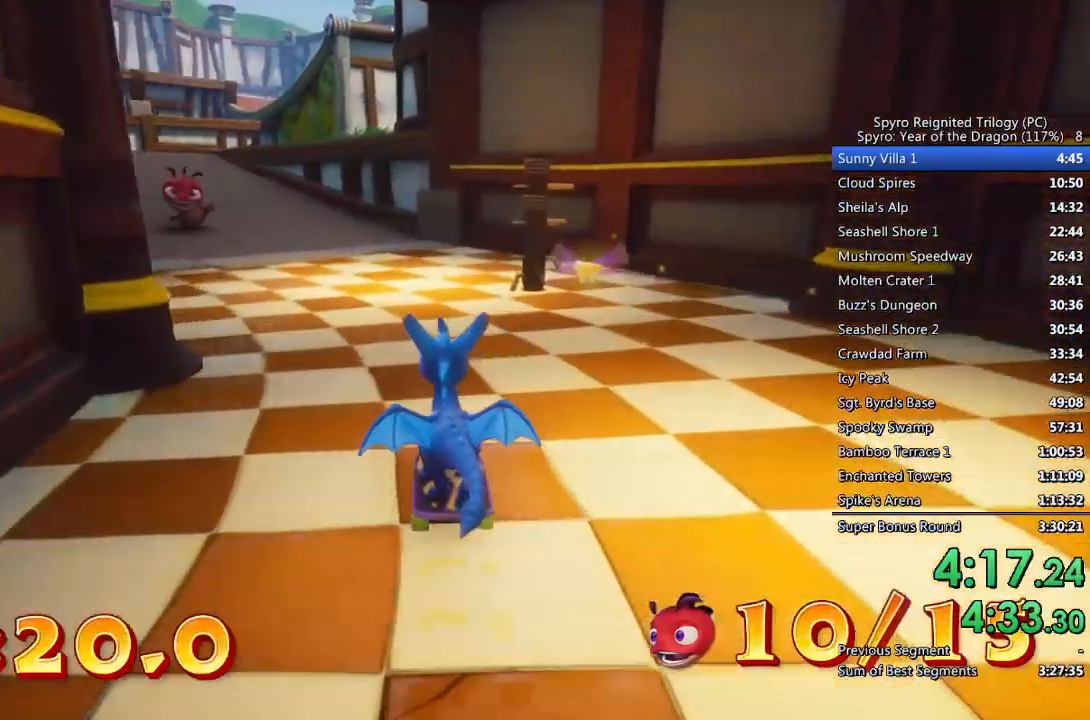
{"buttons": [], "left_stick": "center", "right_stick": "center", "events": [[17, "left_stick", "left"], [133, "left_stick", "center"]]}
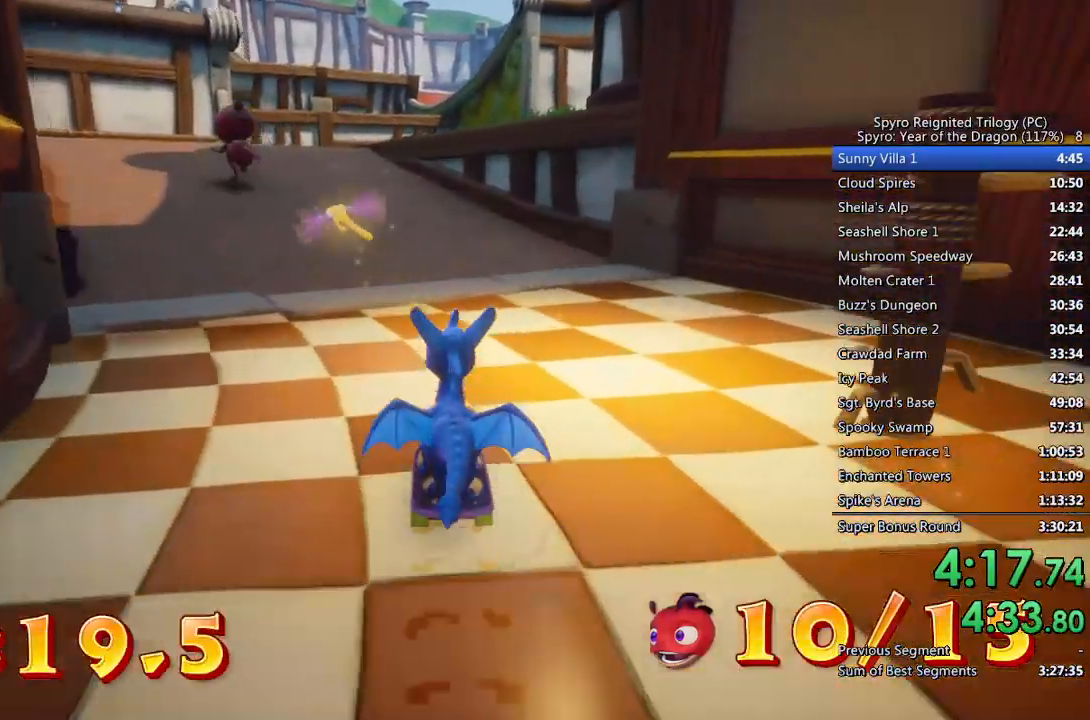
{"buttons": [], "left_stick": "center", "right_stick": "center", "events": [[33, "left_stick", "left"], [133, "left_stick", "center"], [333, "left_stick", "left"], [450, "left_stick", "center"]]}
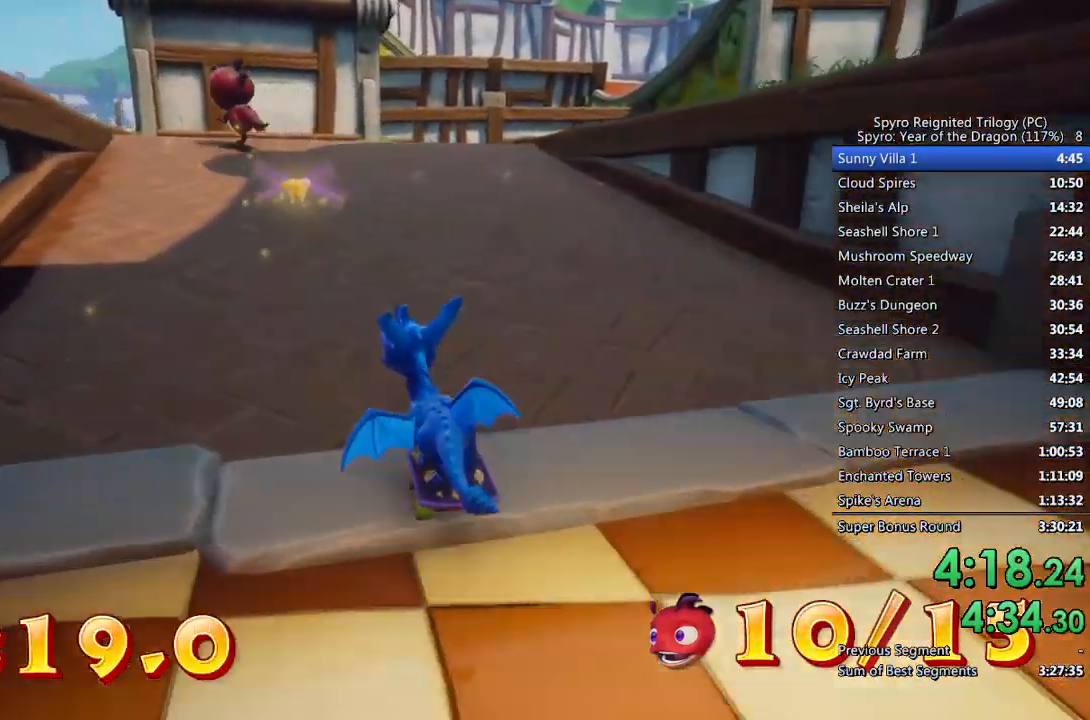
{"buttons": [], "left_stick": "left", "right_stick": "center", "events": [[100, "left_stick", "left"], [200, "left_stick", "center"], [417, "left_stick", "left"]]}
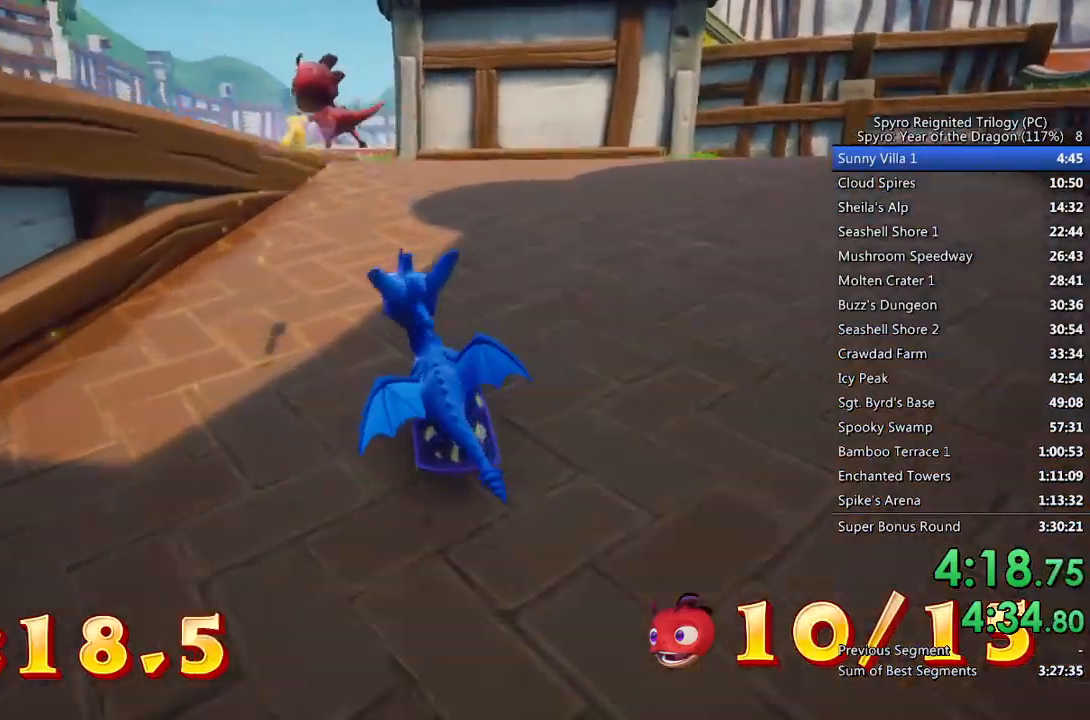
{"buttons": [], "left_stick": "left", "right_stick": "center", "events": [[67, "left_stick", "center"], [133, "left_stick", "left"], [183, "CROSS", "down"], [367, "CROSS", "up"]]}
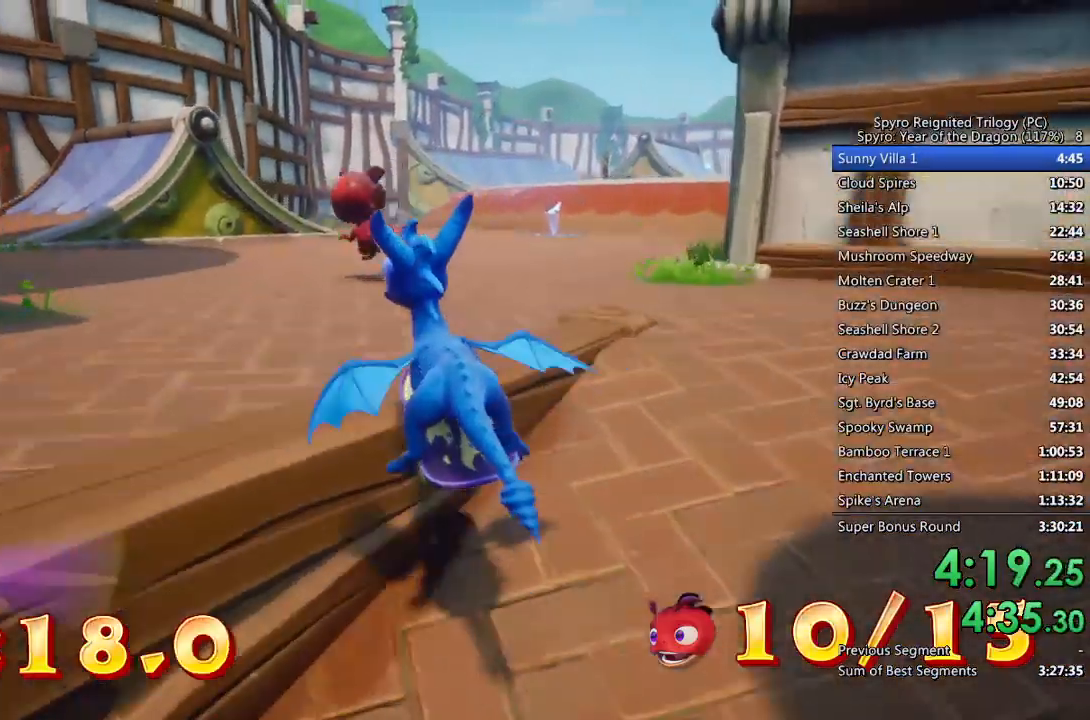
{"buttons": [], "left_stick": "center", "right_stick": "center", "events": [[333, "left_stick", "center"]]}
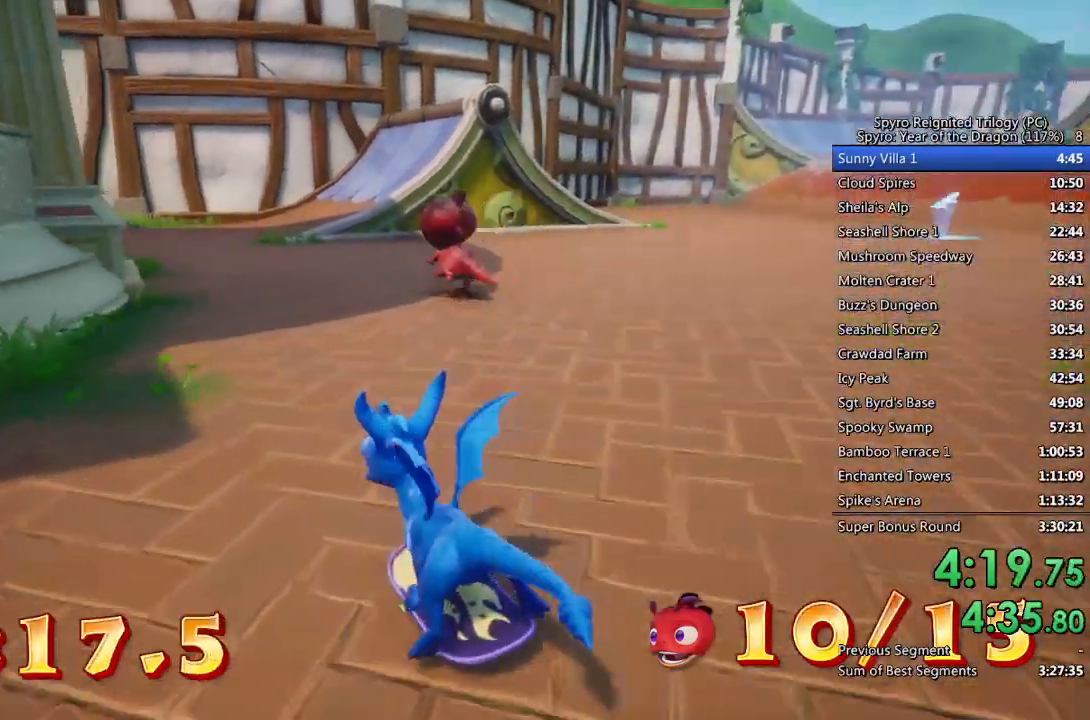
{"buttons": [], "left_stick": "center", "right_stick": "center", "events": []}
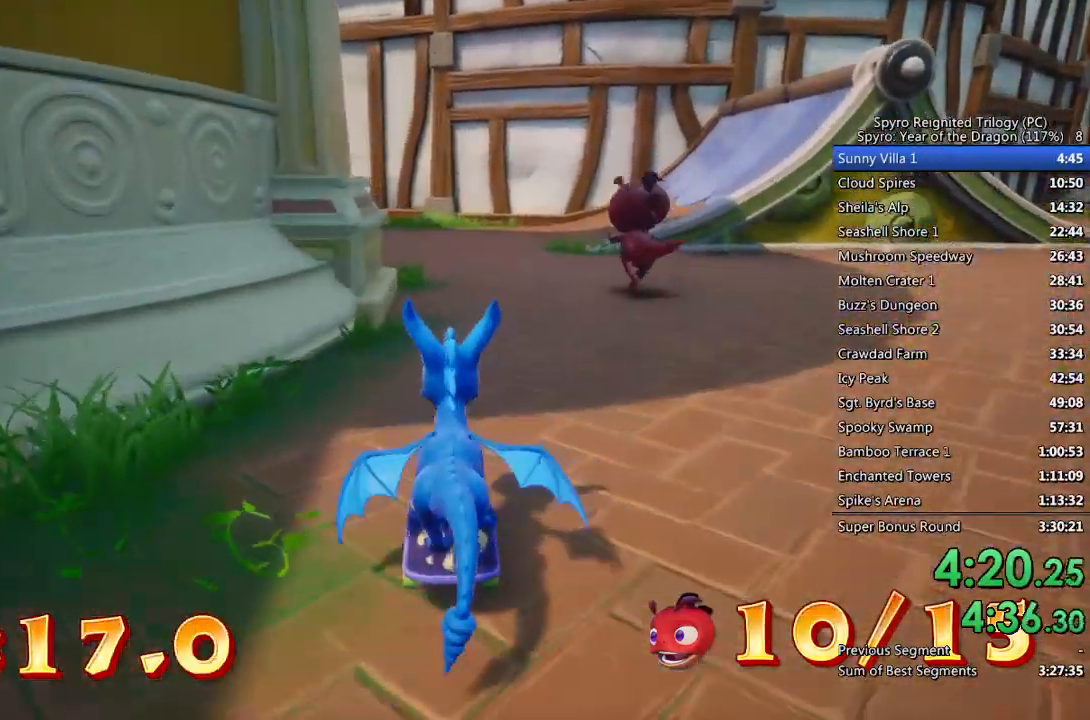
{"buttons": [], "left_stick": "center", "right_stick": "center", "events": []}
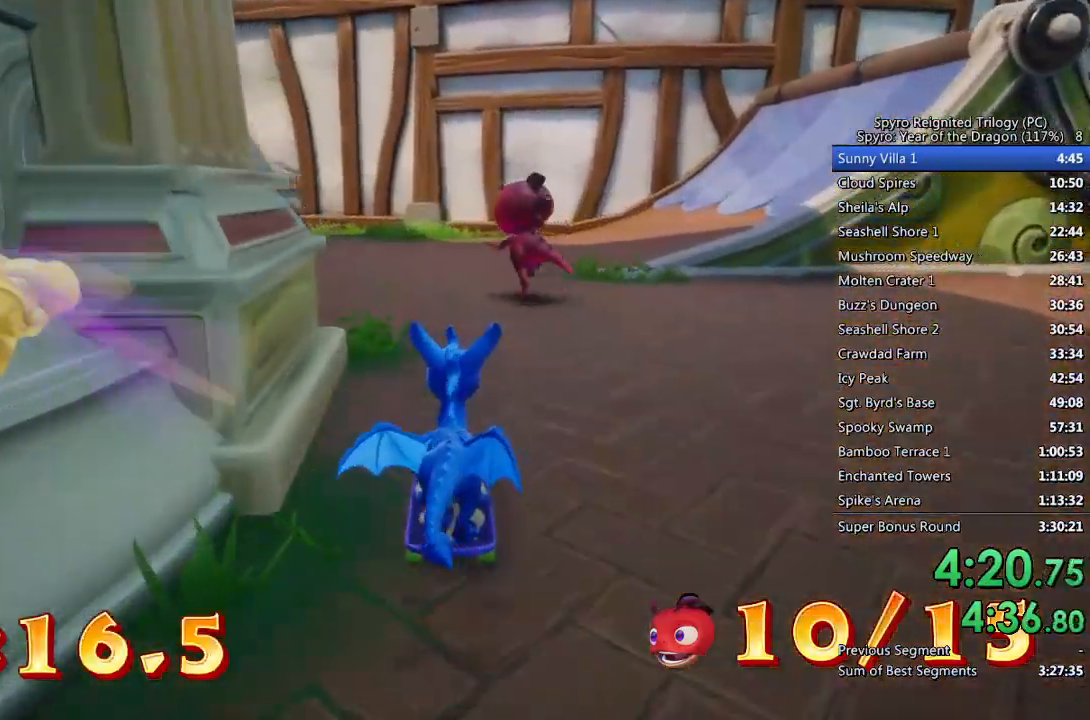
{"buttons": [], "left_stick": "left", "right_stick": "center", "events": [[50, "left_stick", "left"], [133, "CIRCLE", "down"], [150, "left_stick", "center"], [183, "CIRCLE", "up"], [250, "CIRCLE", "down"], [333, "CIRCLE", "up"], [333, "left_stick", "left"], [383, "CIRCLE", "down"], [467, "CIRCLE", "up"]]}
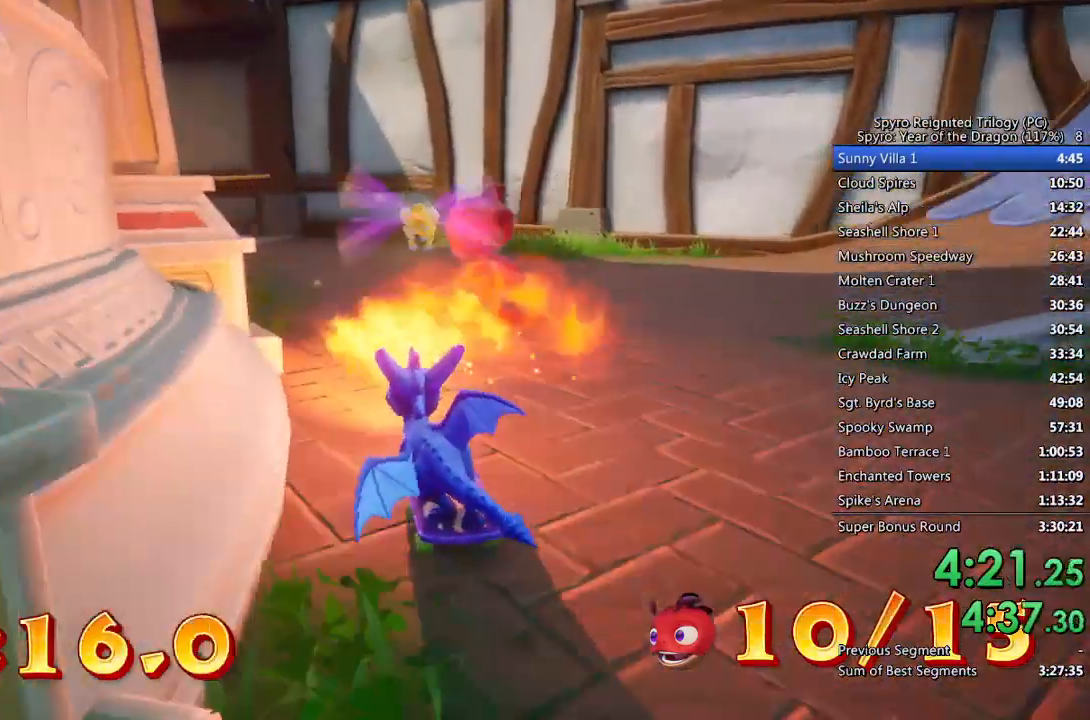
{"buttons": ["CIRCLE"], "left_stick": "center", "right_stick": "center", "events": [[17, "CIRCLE", "down"], [17, "left_stick", "center"], [83, "CIRCLE", "up"], [150, "CIRCLE", "down"], [233, "CIRCLE", "up"], [283, "CIRCLE", "down"], [367, "CIRCLE", "up"], [400, "CIRCLE", "down"]]}